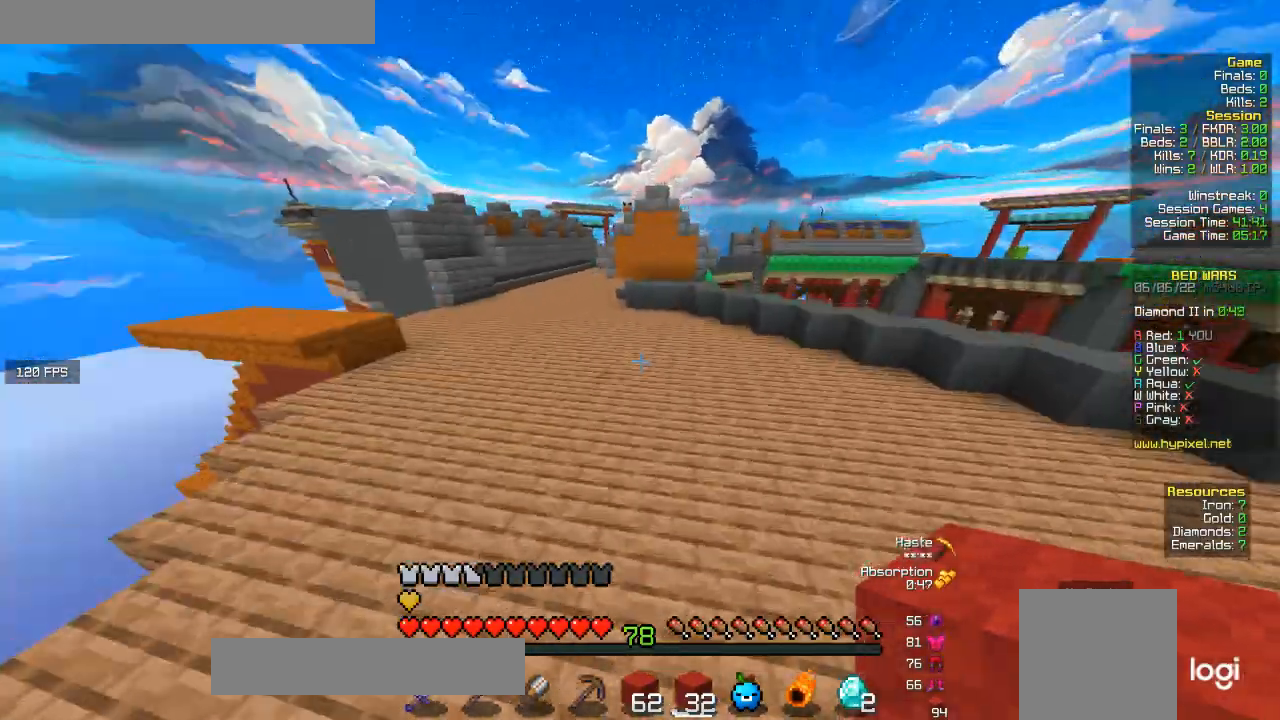
Gameplay with keyboard and mouse; each line is a JSON object with the keys and mouse buttons held at the frame after it. "events" lists presses ("down") and releases ("up") of "a", "d", "s", "w", "mouse_left" and "mouse_right" between this image and that frame as [ms after this image, input, new state], when the widget could be followed in between. "mouse_left", "mouse_right" = the "left", "right" buttons of the "mouse" list. No other keys are recorded. Fast repeated clicks can show as one long hold. Mouse movement is not recorded.
{"keys": ["a", "w"], "mouse": [], "events": []}
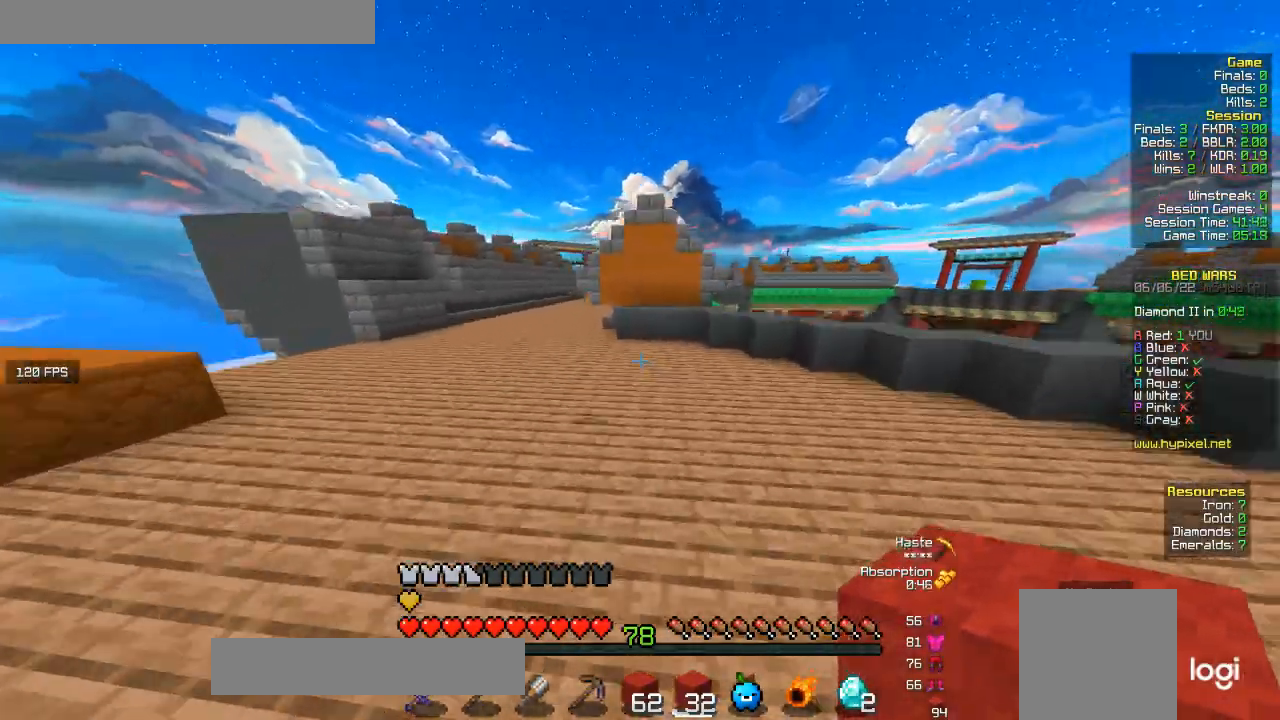
{"keys": ["w"], "mouse": [], "events": [[233, "a", "up"]]}
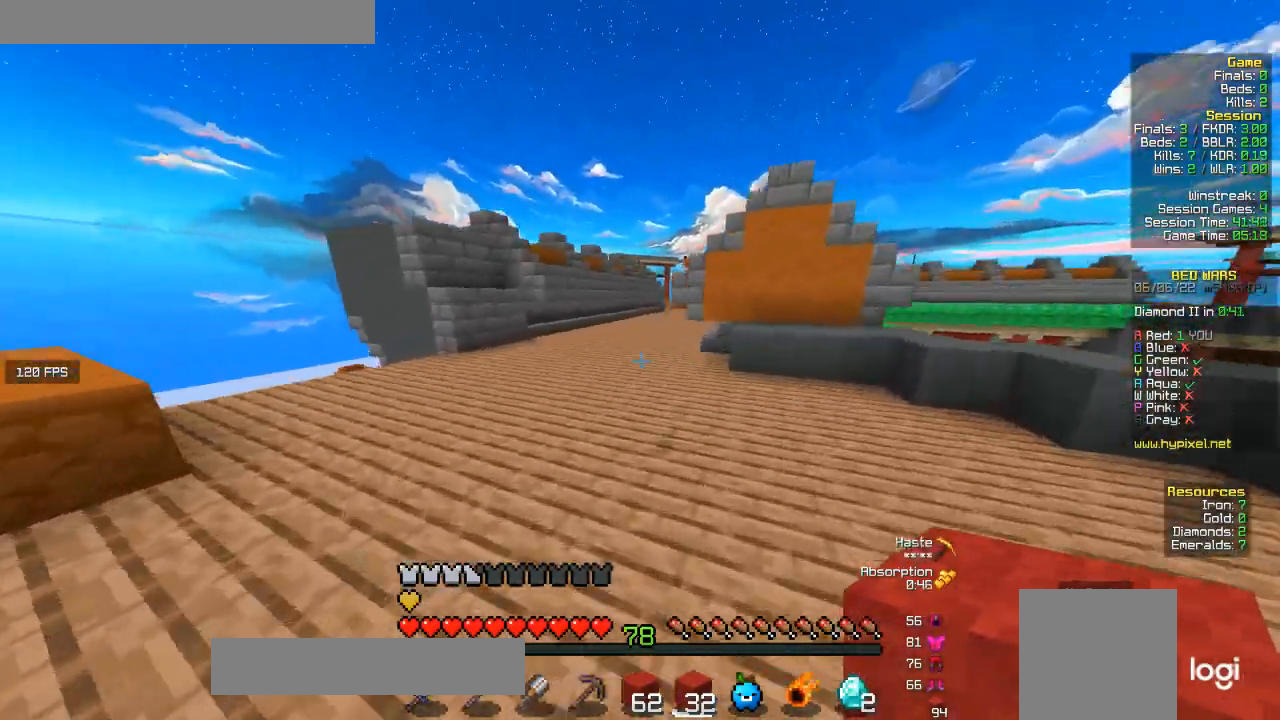
{"keys": ["w"], "mouse": [], "events": []}
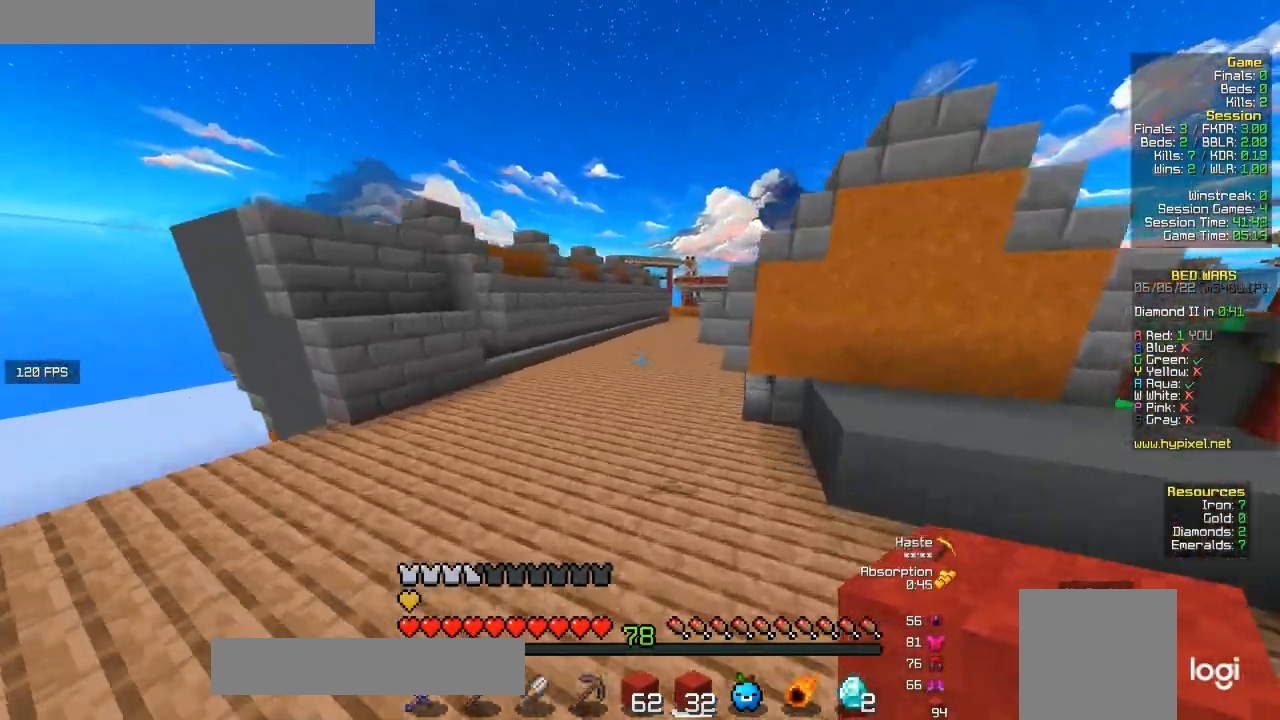
{"keys": ["w"], "mouse": [], "events": []}
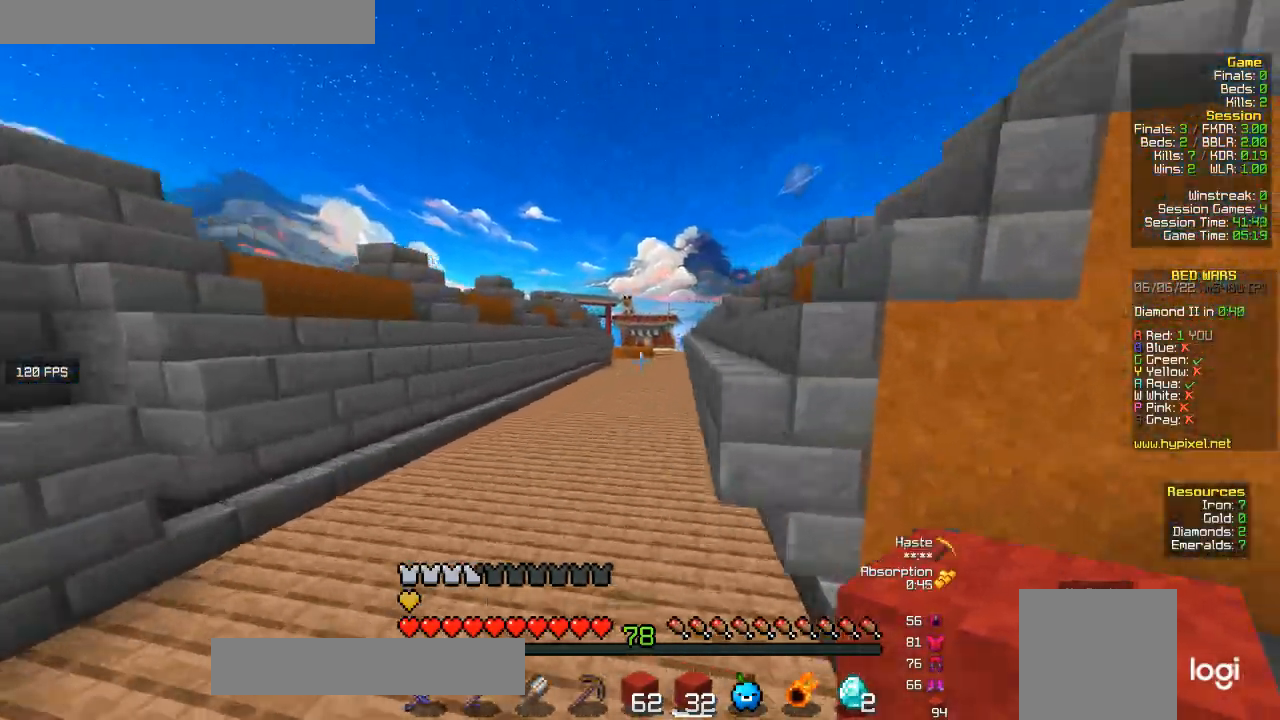
{"keys": ["w"], "mouse": [], "events": []}
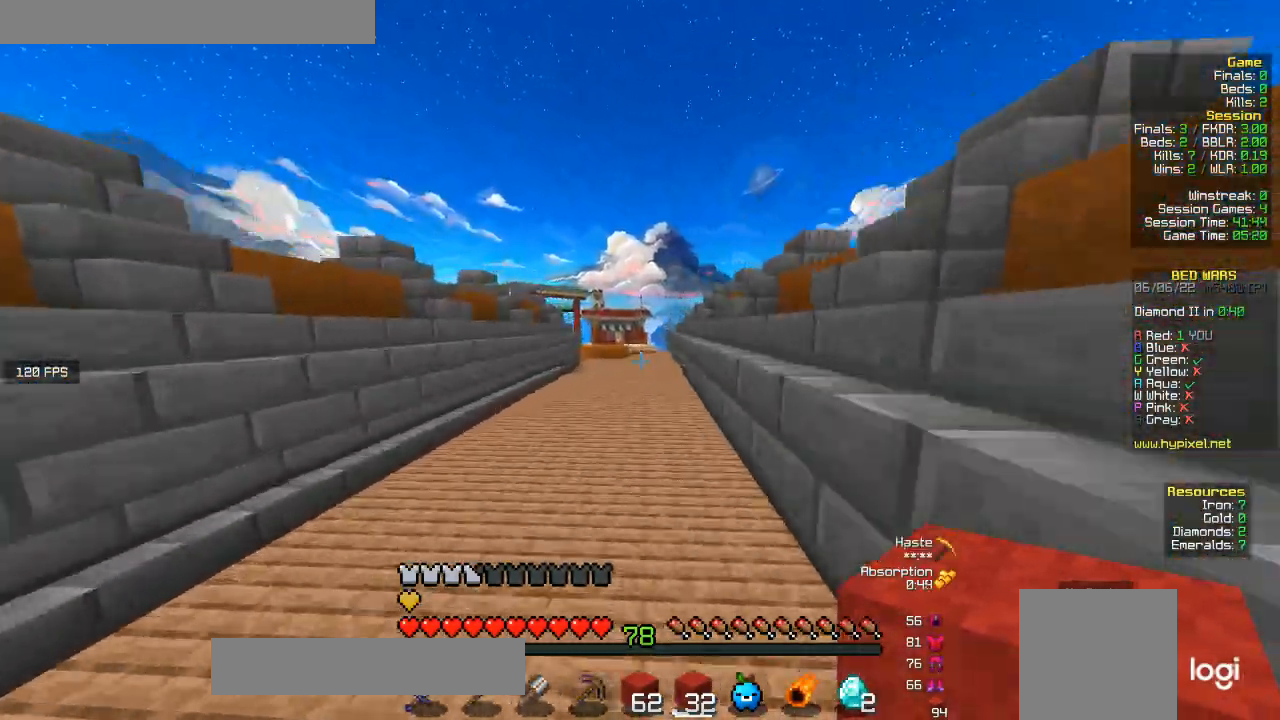
{"keys": ["w"], "mouse": [], "events": []}
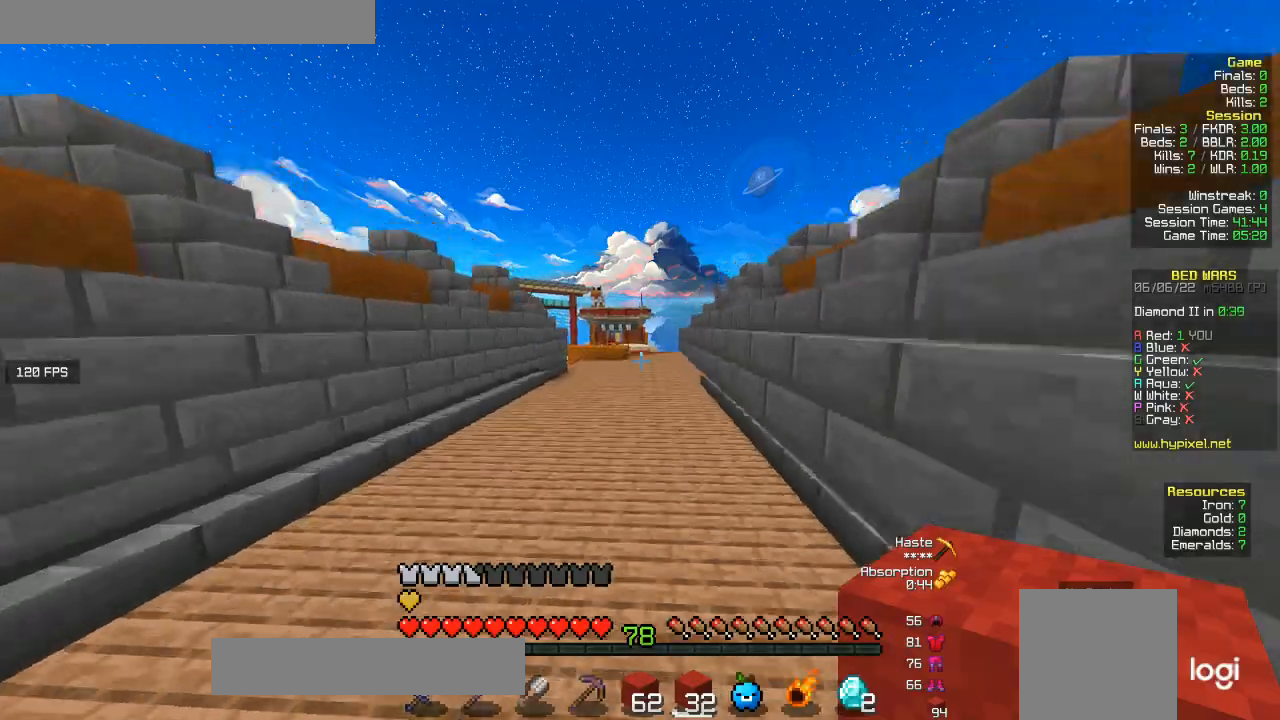
{"keys": ["w"], "mouse": [], "events": []}
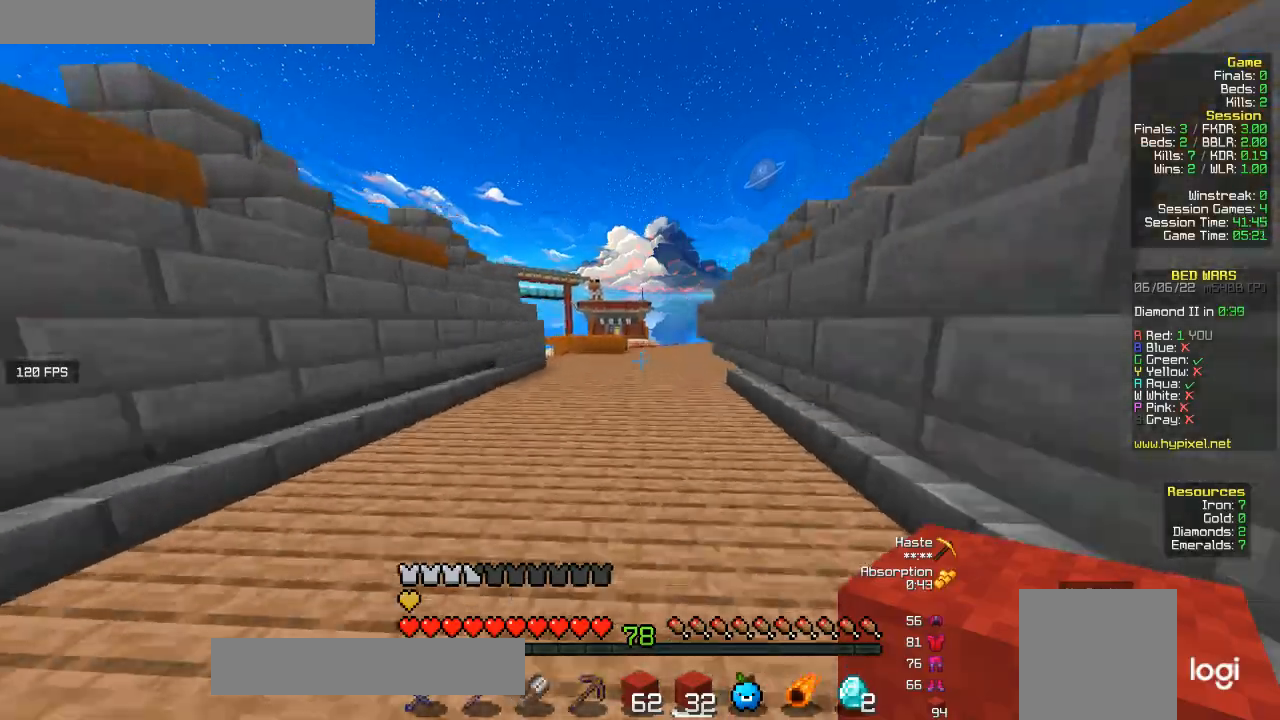
{"keys": ["w"], "mouse": [], "events": []}
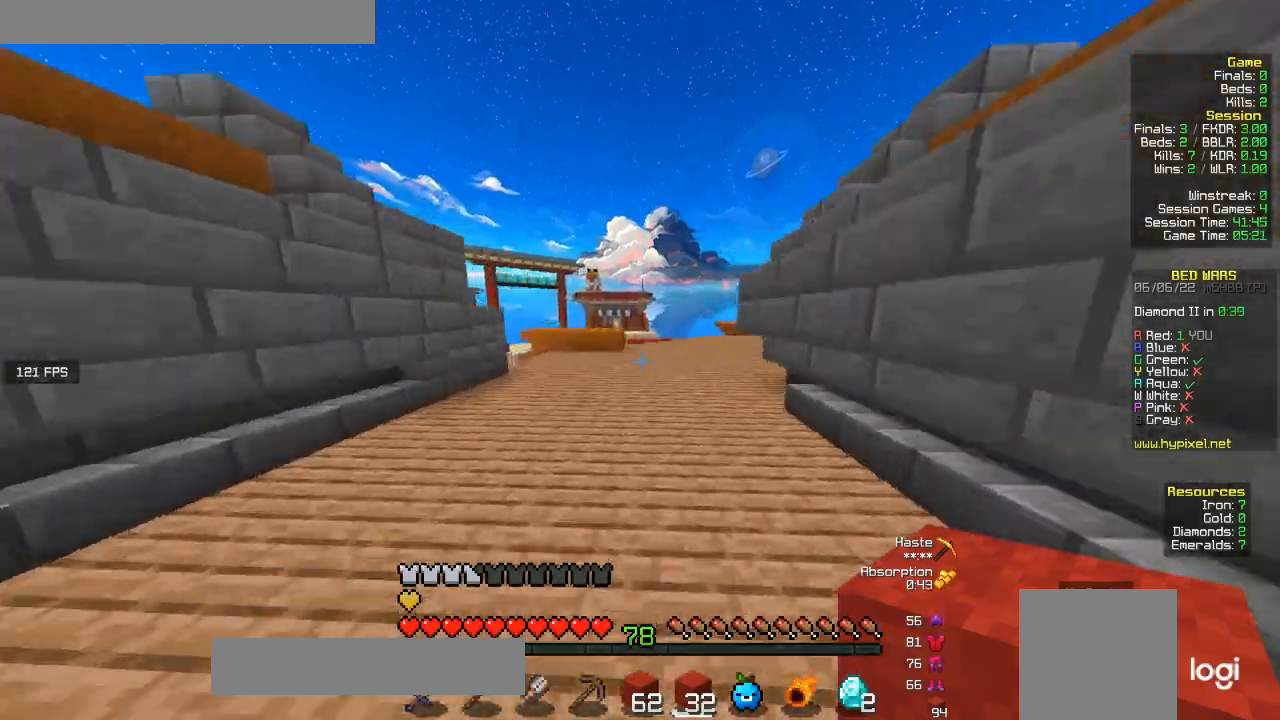
{"keys": ["d", "w"], "mouse": [], "events": [[467, "d", "down"]]}
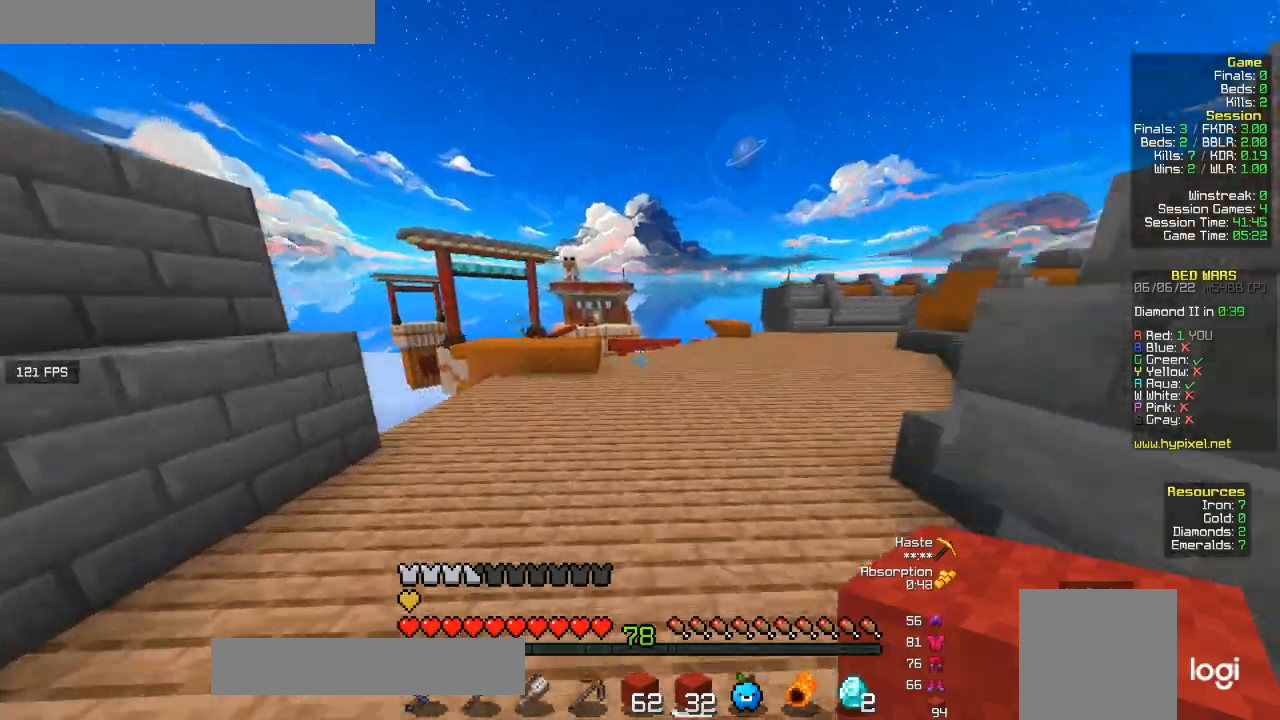
{"keys": ["d", "w"], "mouse": [], "events": []}
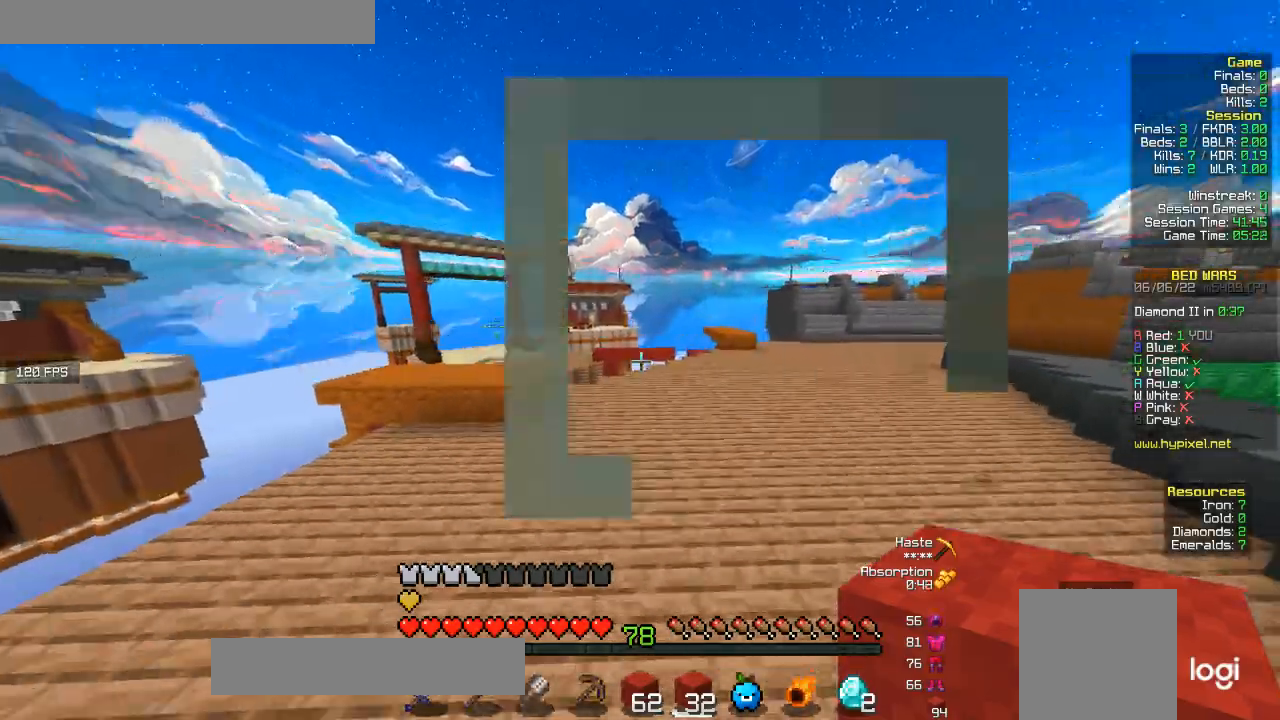
{"keys": ["w"], "mouse": [], "events": [[200, "d", "up"]]}
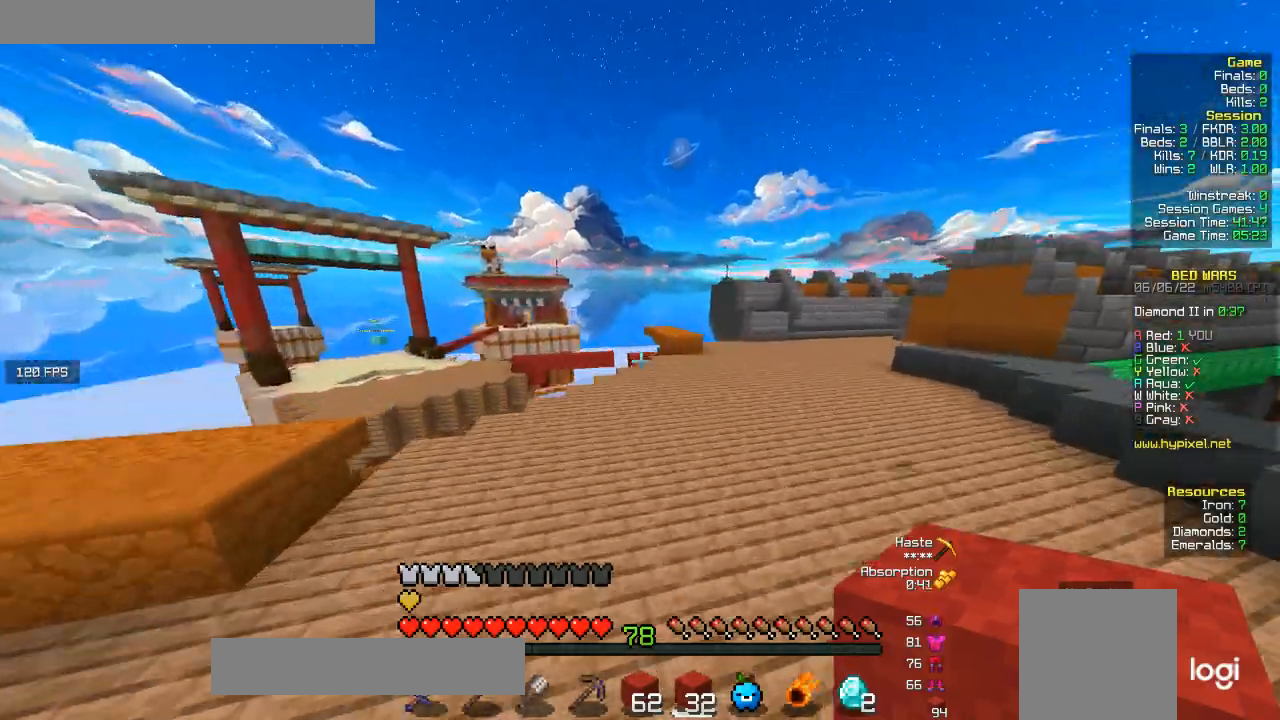
{"keys": ["w"], "mouse": [], "events": []}
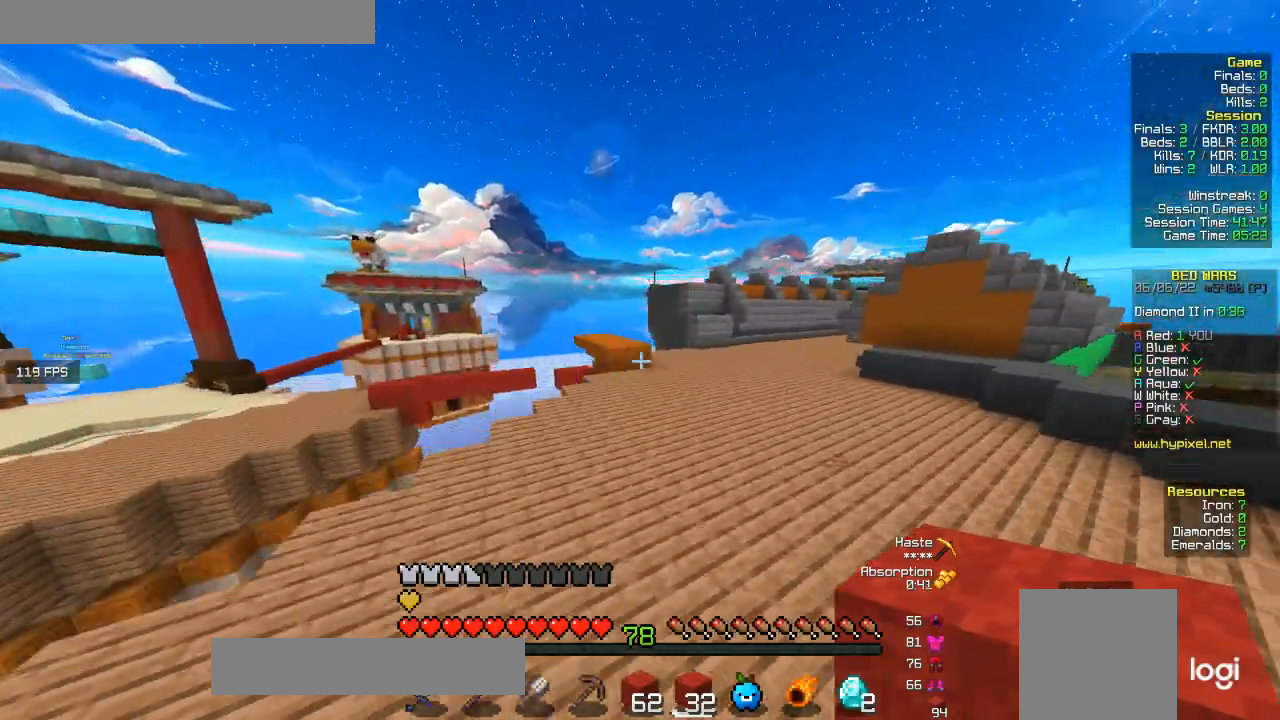
{"keys": ["w"], "mouse": [], "events": []}
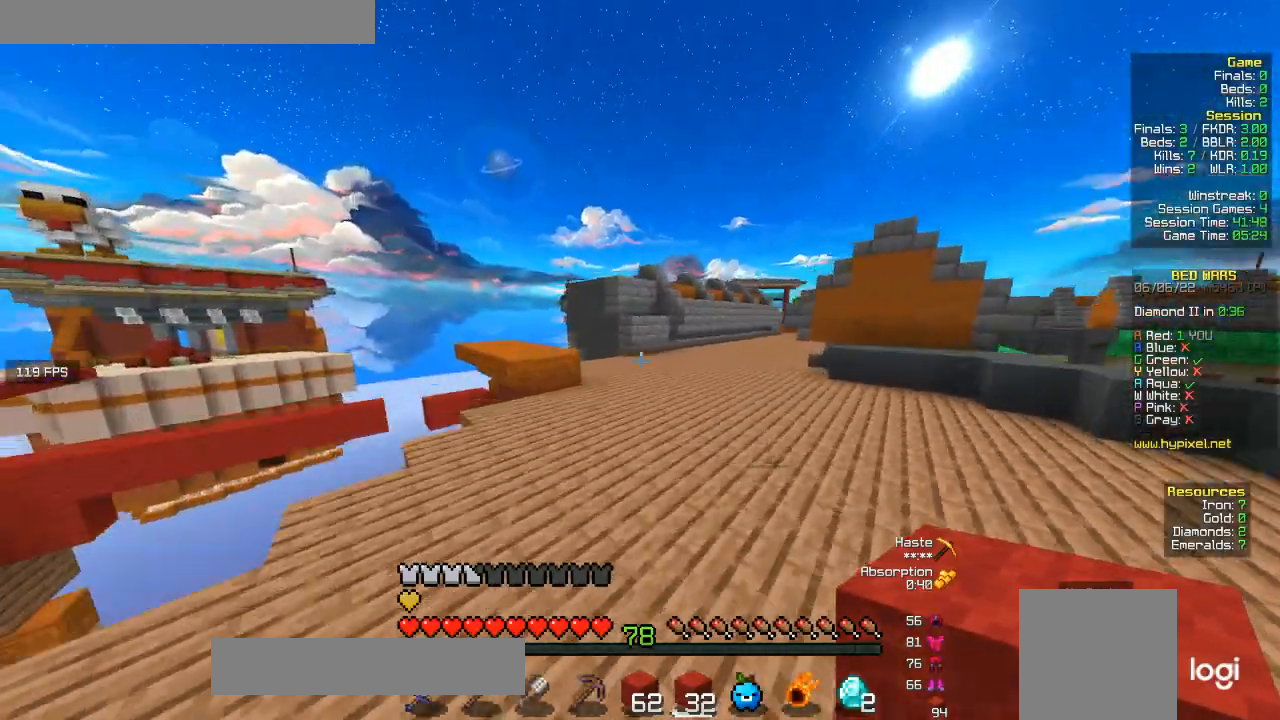
{"keys": ["w"], "mouse": [], "events": []}
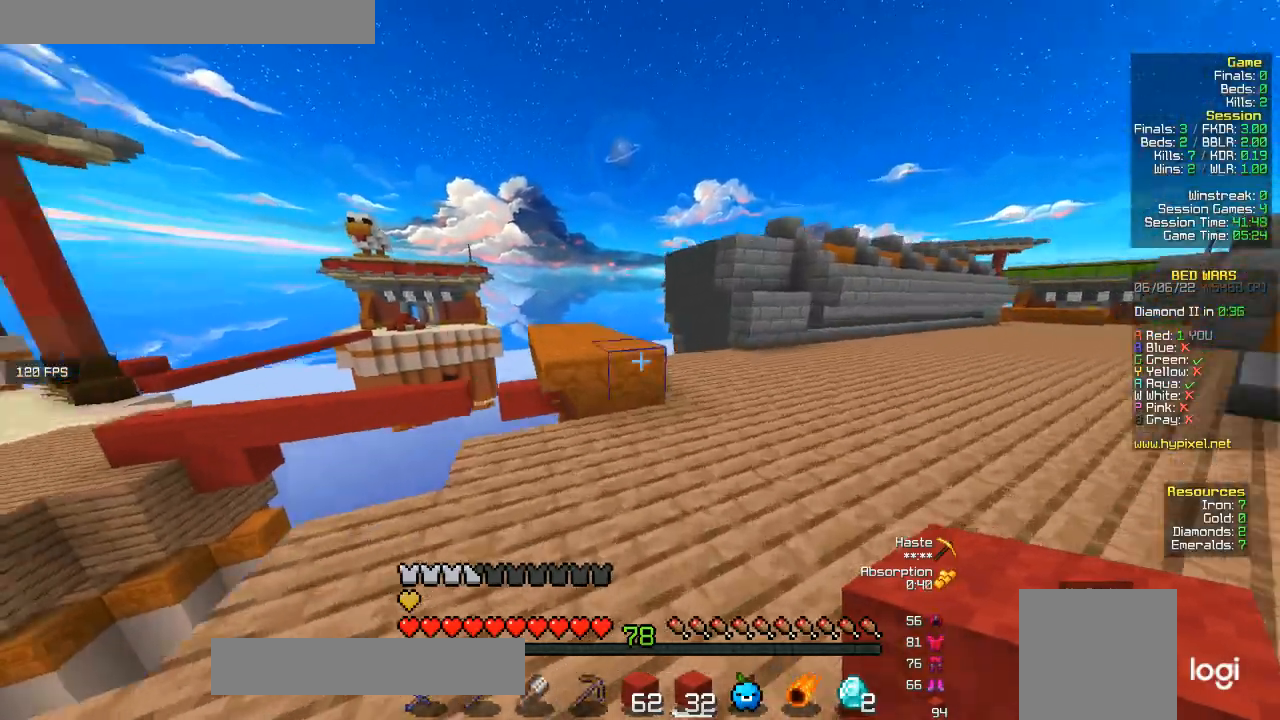
{"keys": ["w"], "mouse": [], "events": []}
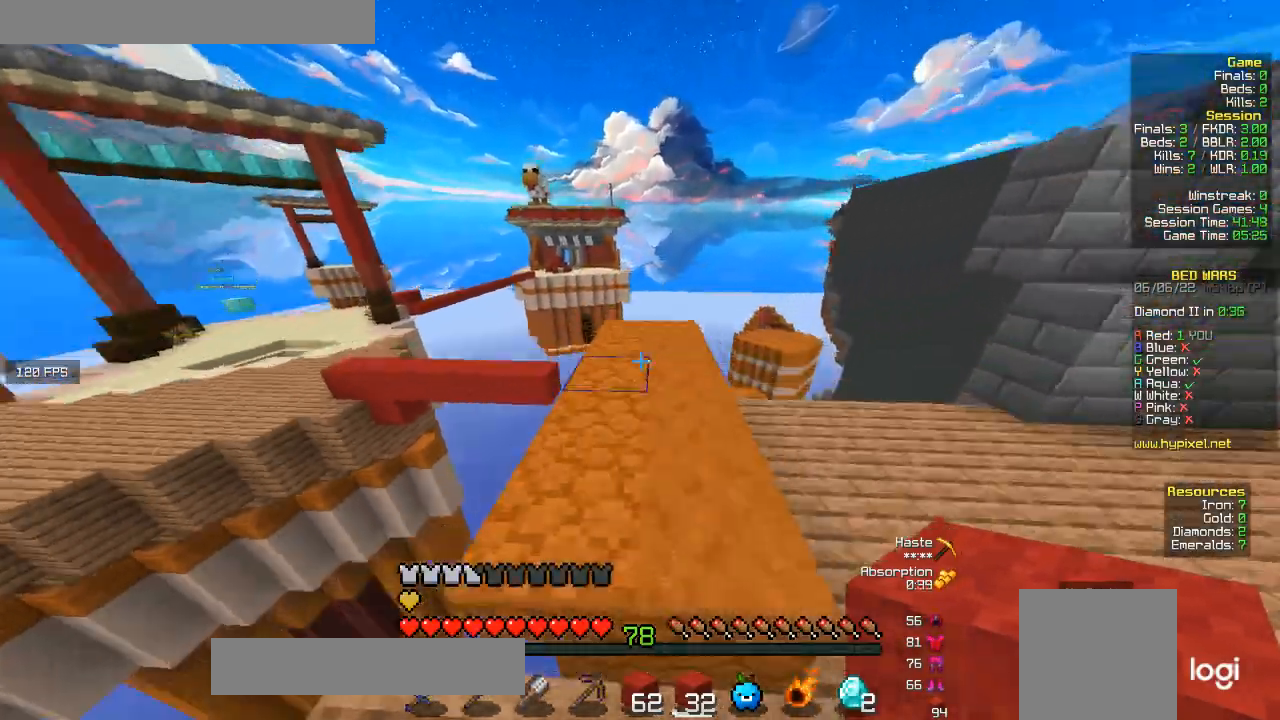
{"keys": ["d", "w"], "mouse": [], "events": [[467, "d", "down"]]}
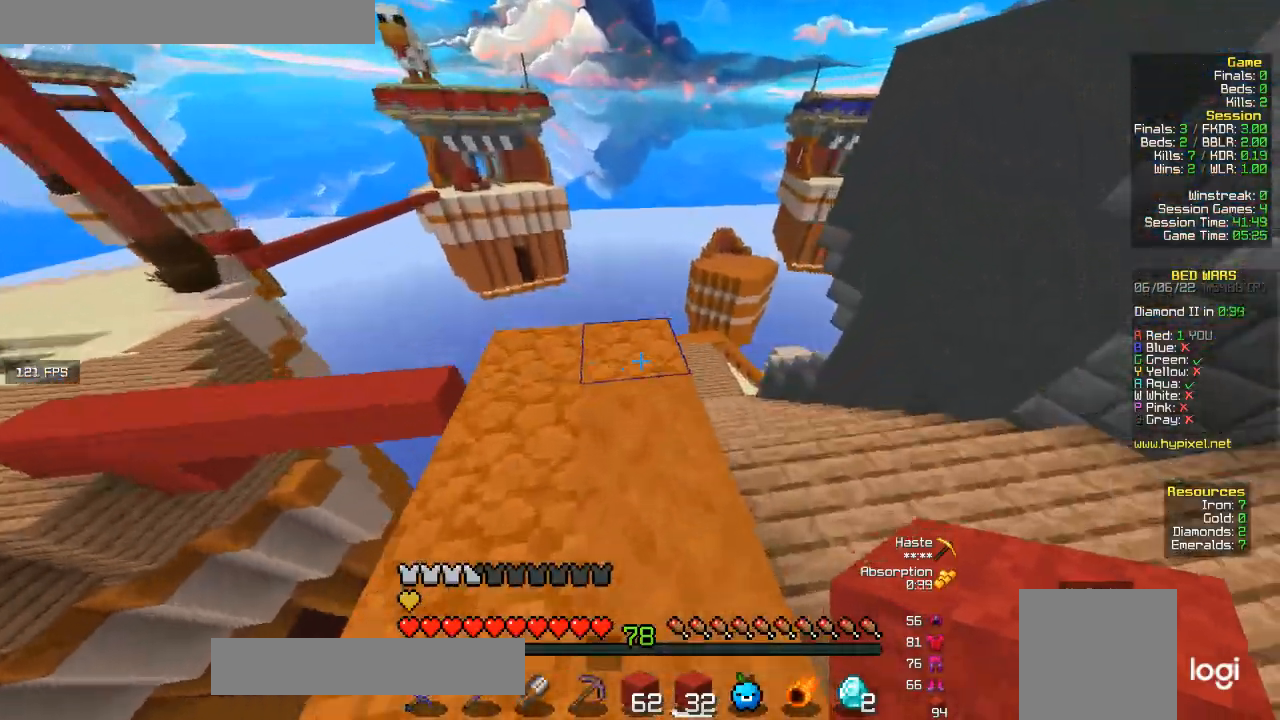
{"keys": ["d", "w"], "mouse": [], "events": []}
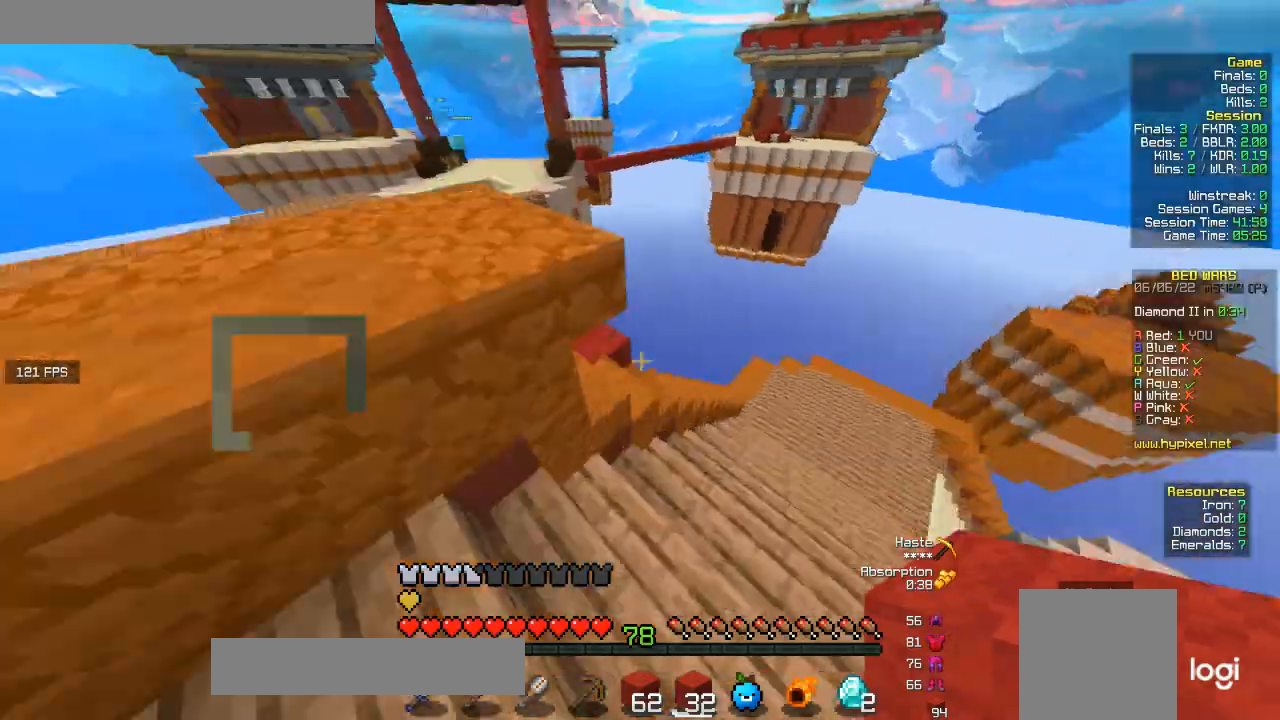
{"keys": ["w"], "mouse": [], "events": [[67, "d", "up"]]}
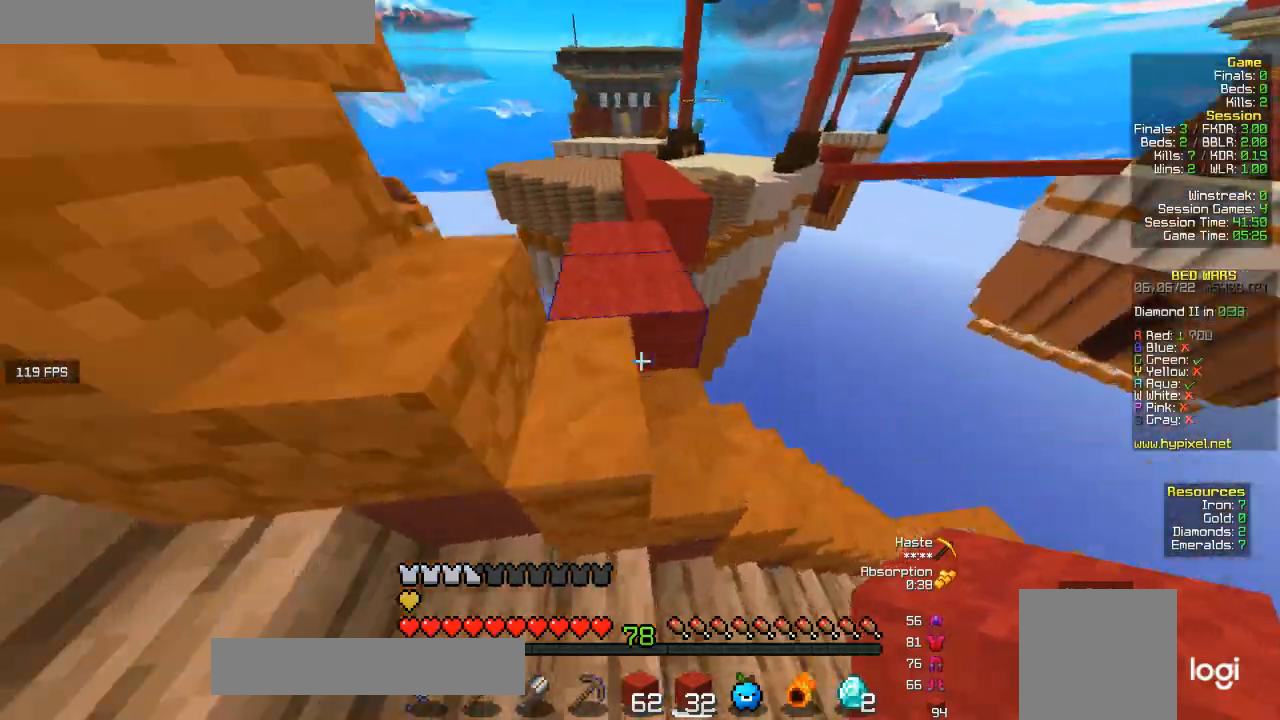
{"keys": ["w"], "mouse": [], "events": []}
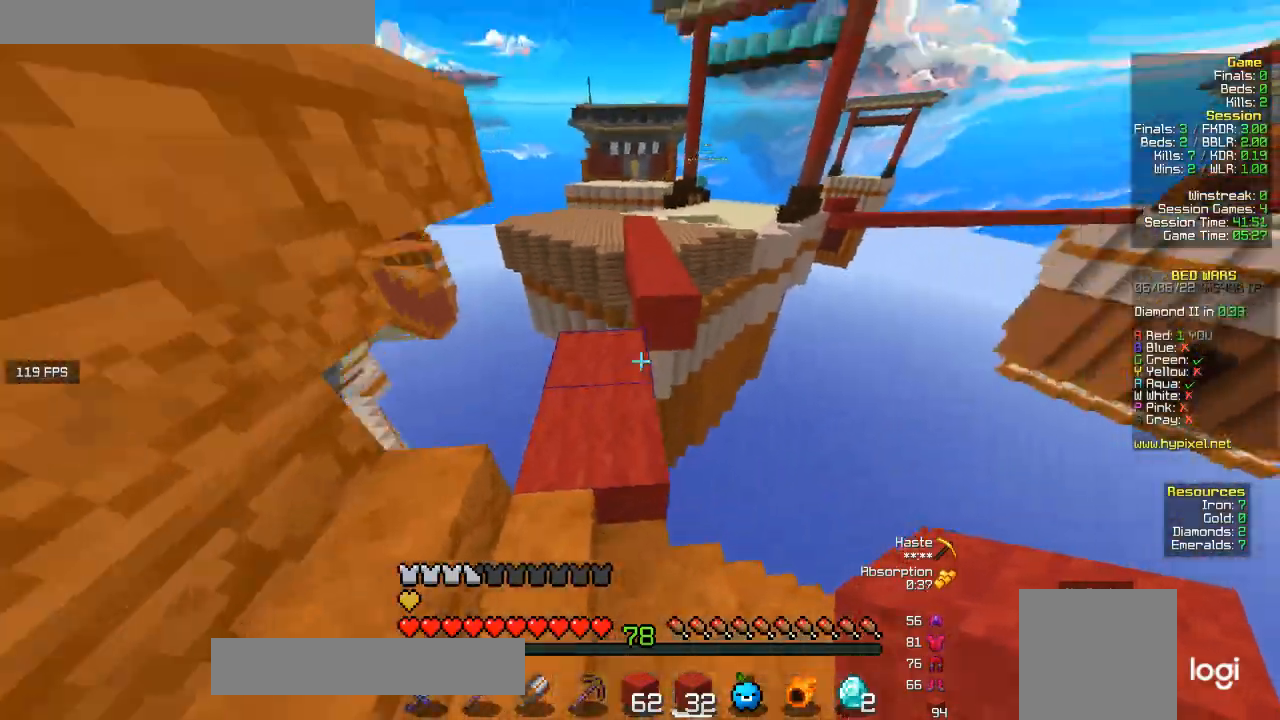
{"keys": ["w"], "mouse": [], "events": []}
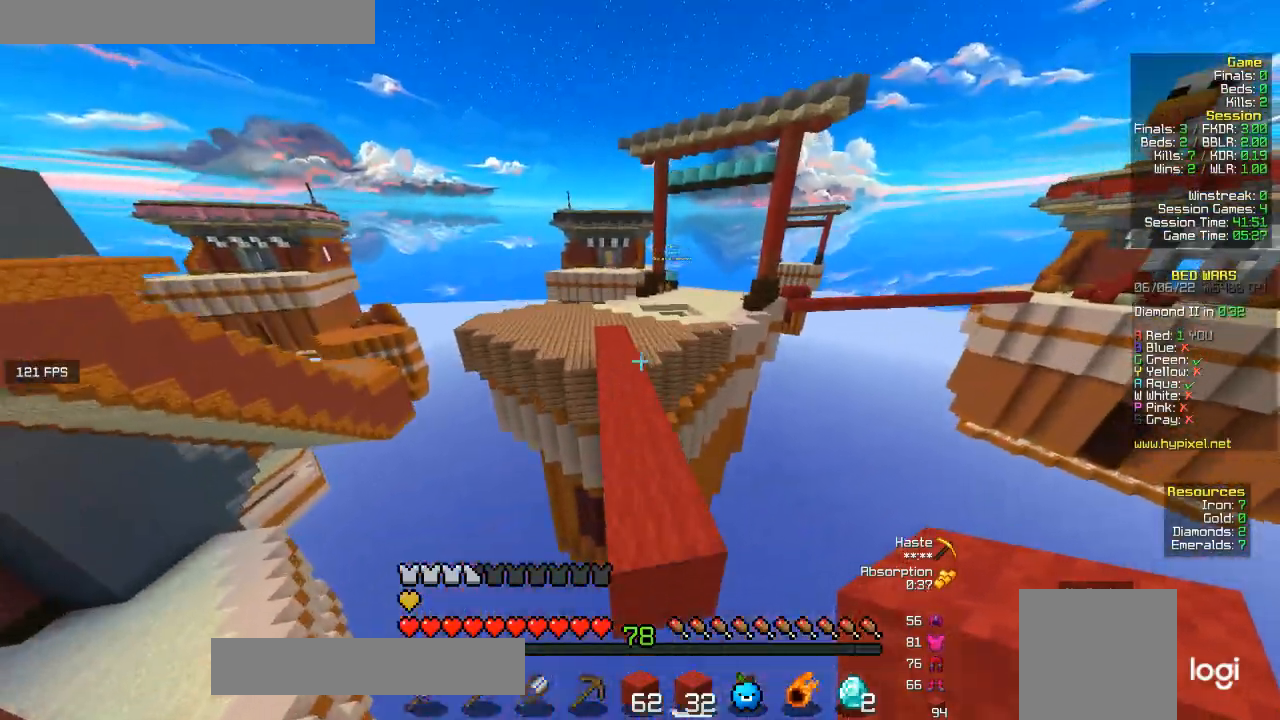
{"keys": ["w"], "mouse": [], "events": []}
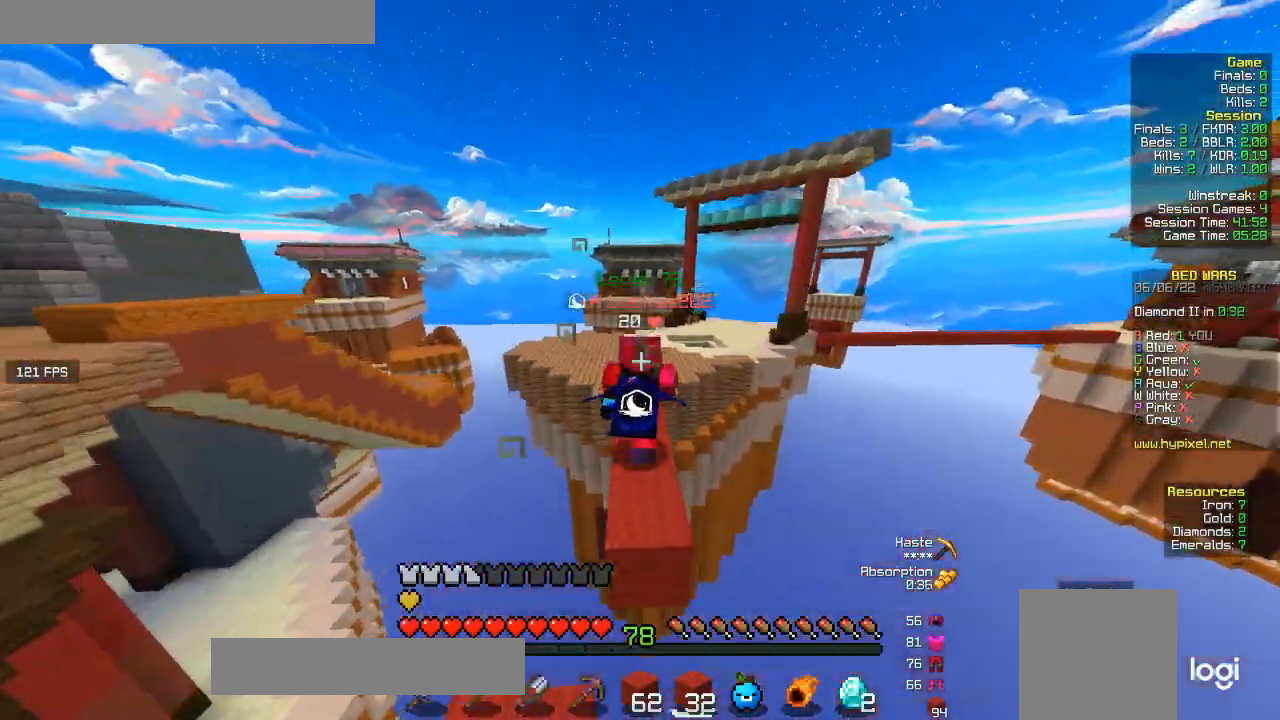
{"keys": ["w"], "mouse": [], "events": []}
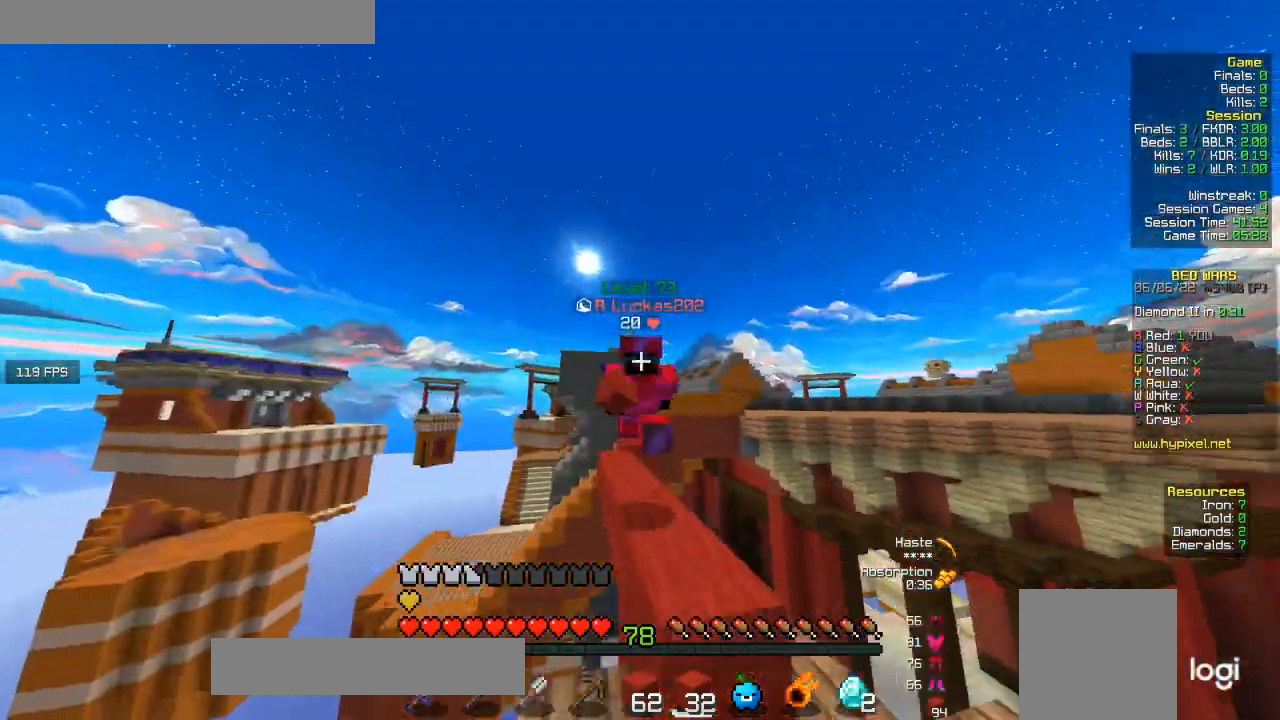
{"keys": ["w"], "mouse": [], "events": []}
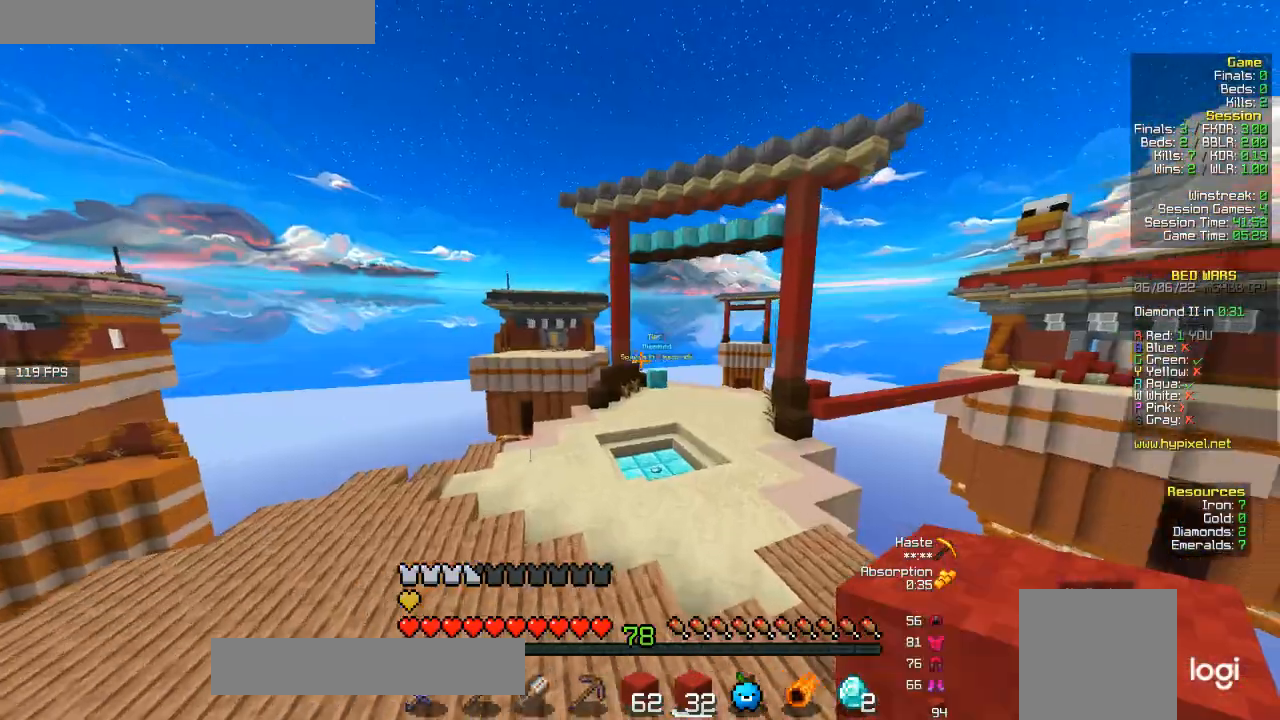
{"keys": ["w"], "mouse": [], "events": []}
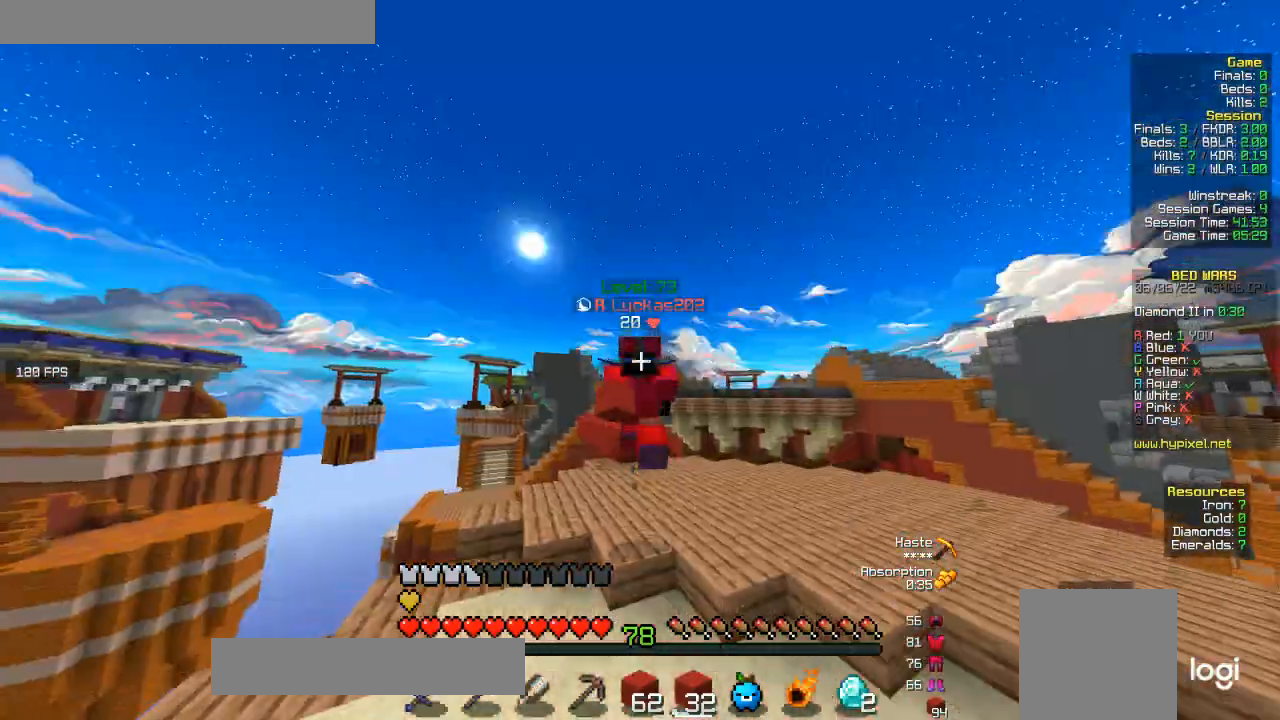
{"keys": ["w"], "mouse": [], "events": []}